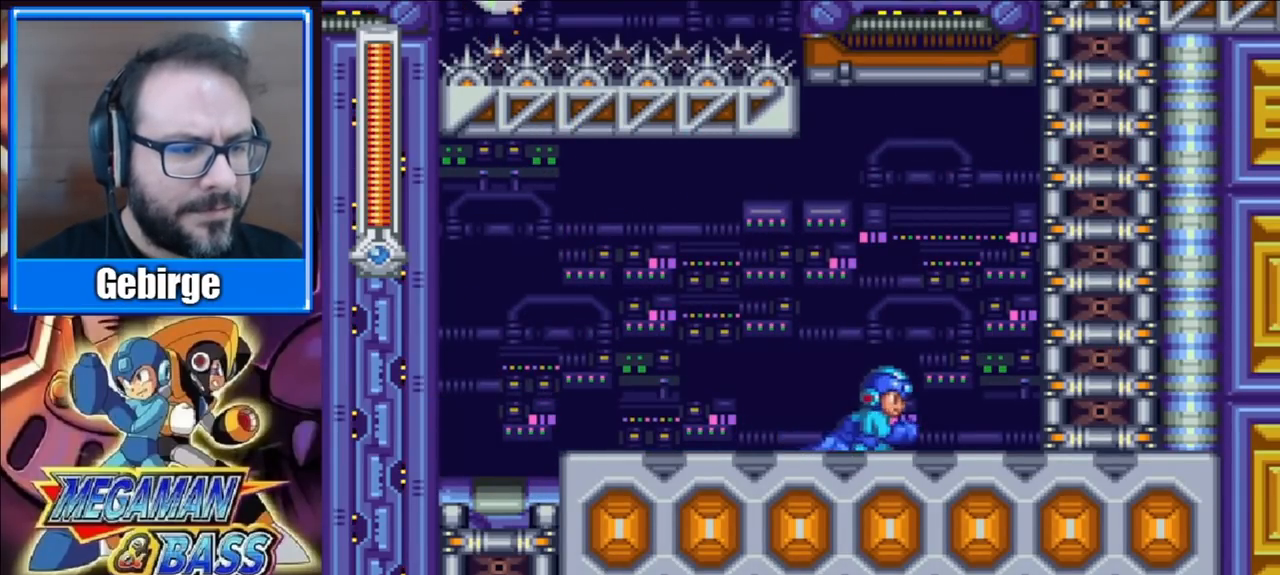
Gameplay with a controller (Xbox layout); each line is a JSON object with the inputs held at the frame after it. "events" lists button and stick changes between this image and that frame as [ms after this image, input, new state], when the widget could be followed in between. Not read: L1 L2 R1 R2 left_stick.
{"buttons": ["A", "X", "DPAD_UP", "DPAD_RIGHT"], "right_stick": "center", "events": [[17, "A", "down"], [483, "DPAD_UP", "down"]]}
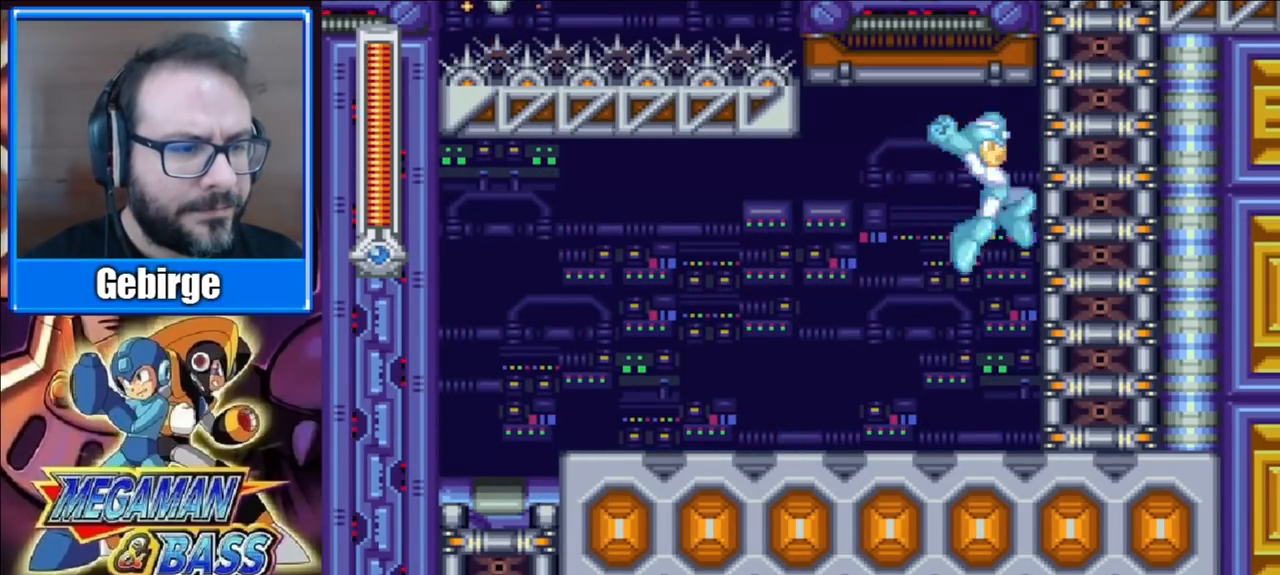
{"buttons": ["X", "DPAD_UP"], "right_stick": "center", "events": [[283, "A", "up"], [383, "DPAD_RIGHT", "up"]]}
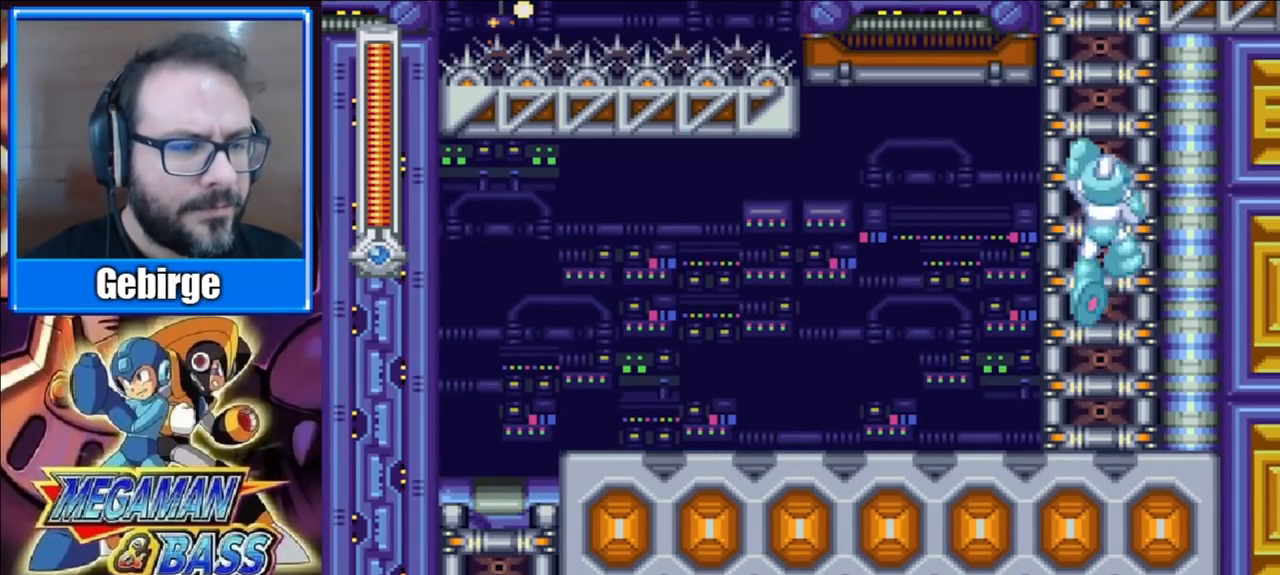
{"buttons": ["X", "DPAD_UP"], "right_stick": "center", "events": []}
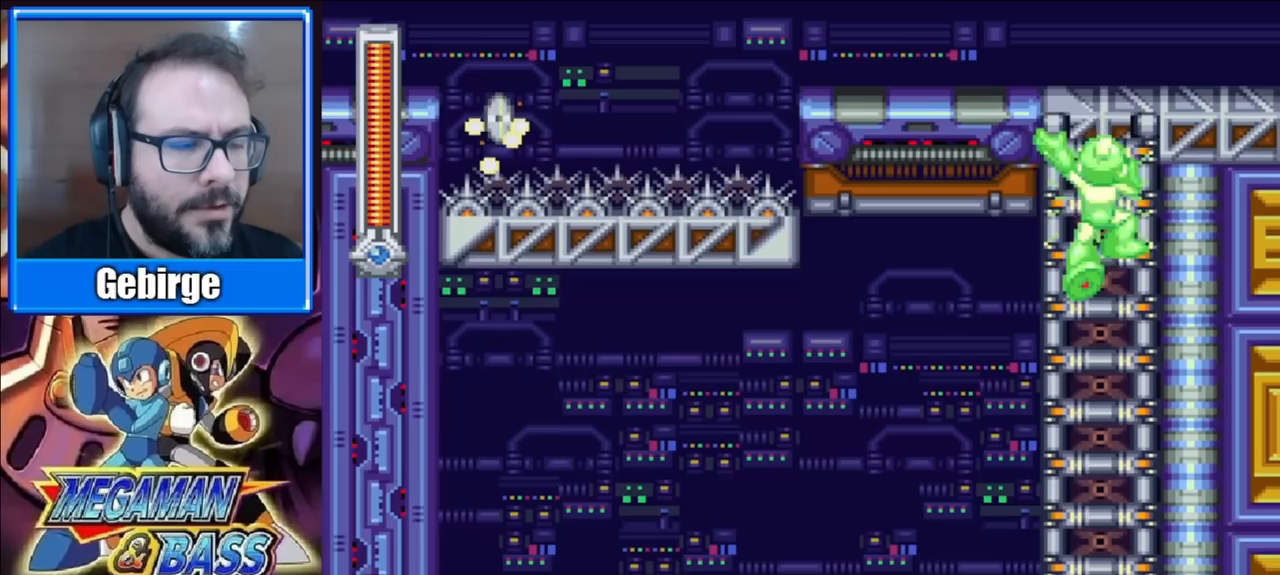
{"buttons": ["X", "DPAD_RIGHT"], "right_stick": "center", "events": [[217, "DPAD_RIGHT", "down"], [383, "DPAD_UP", "up"]]}
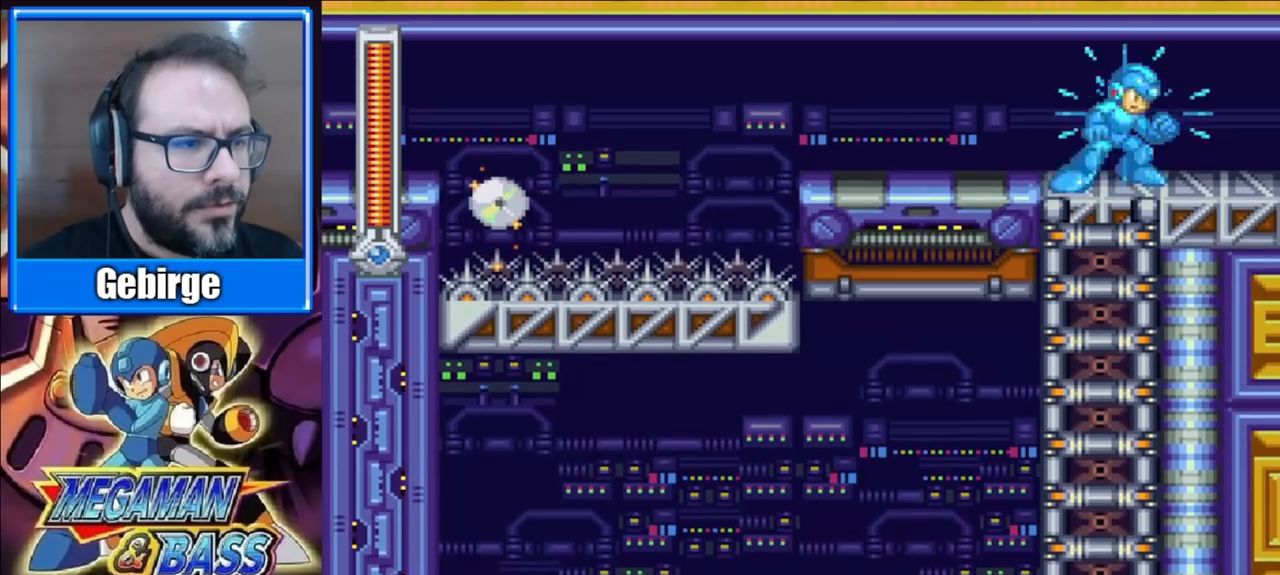
{"buttons": ["A", "X", "DPAD_DOWN", "DPAD_RIGHT"], "right_stick": "center", "events": [[83, "DPAD_DOWN", "down"], [133, "A", "down"]]}
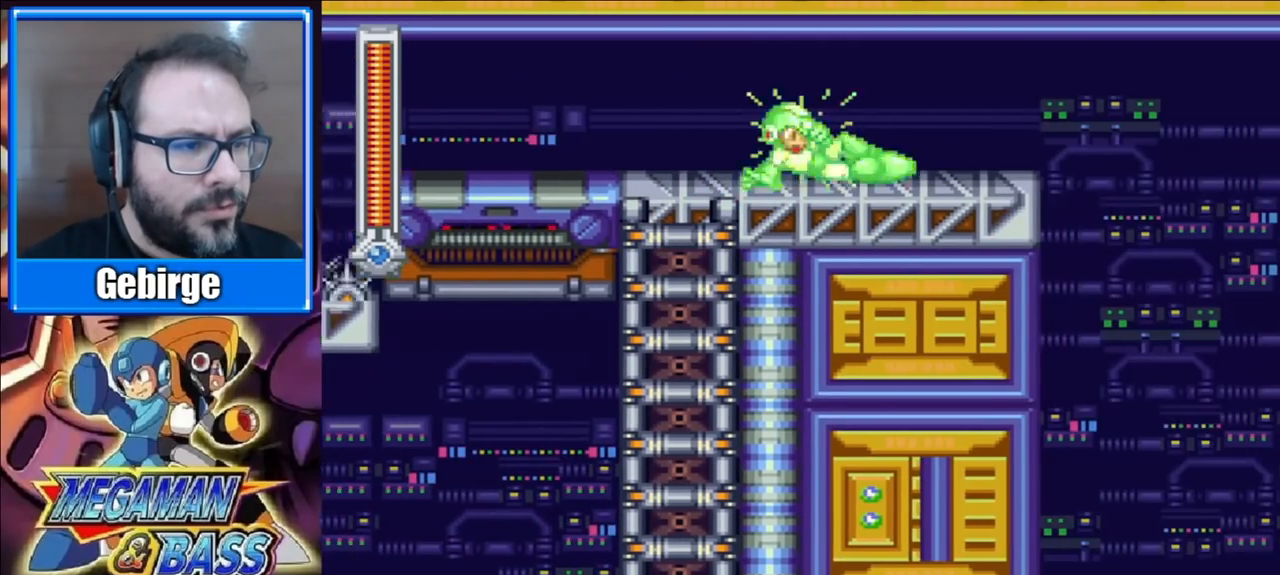
{"buttons": ["X", "DPAD_DOWN", "DPAD_RIGHT"], "right_stick": "center", "events": [[117, "A", "up"]]}
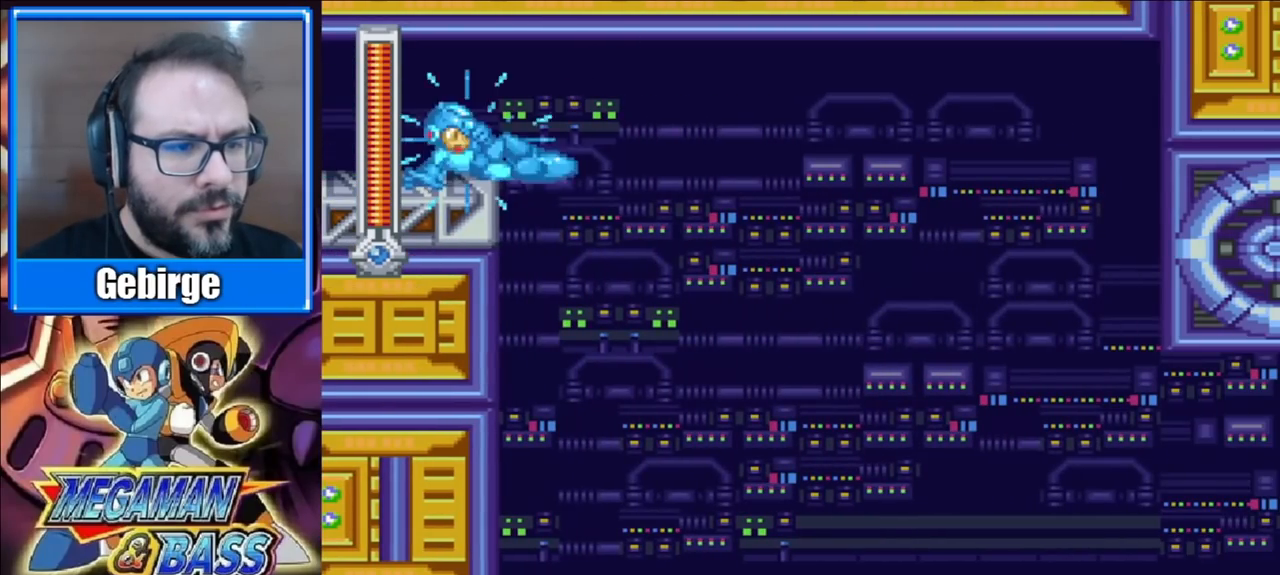
{"buttons": ["X", "DPAD_DOWN", "DPAD_RIGHT"], "right_stick": "center", "events": []}
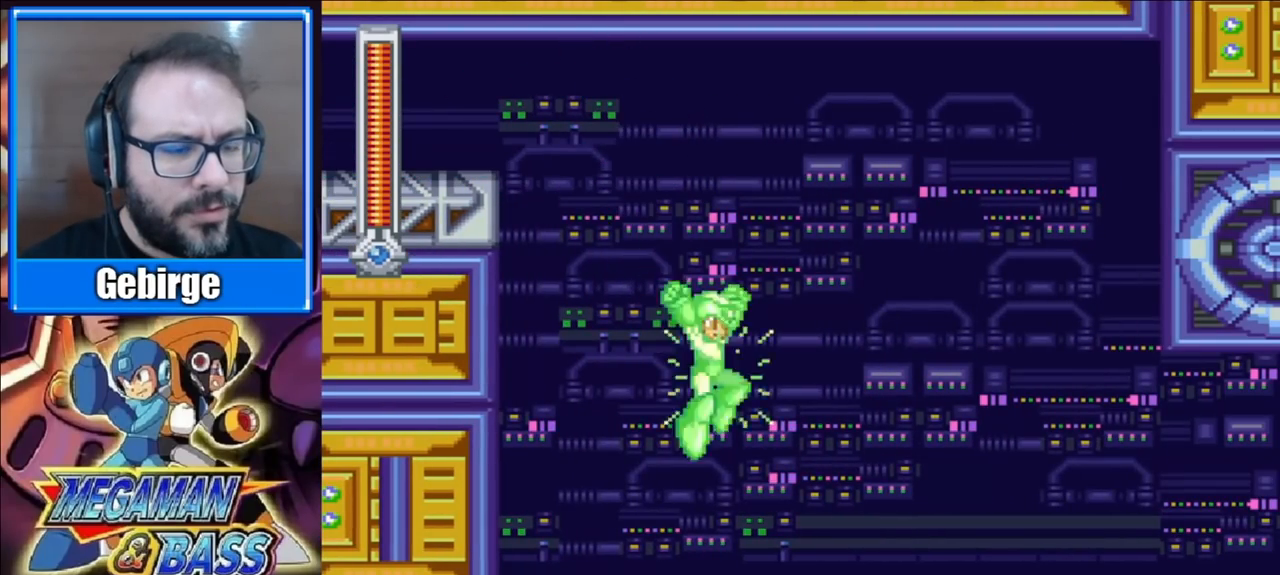
{"buttons": ["A", "X", "DPAD_DOWN", "DPAD_RIGHT"], "right_stick": "center", "events": [[200, "A", "down"]]}
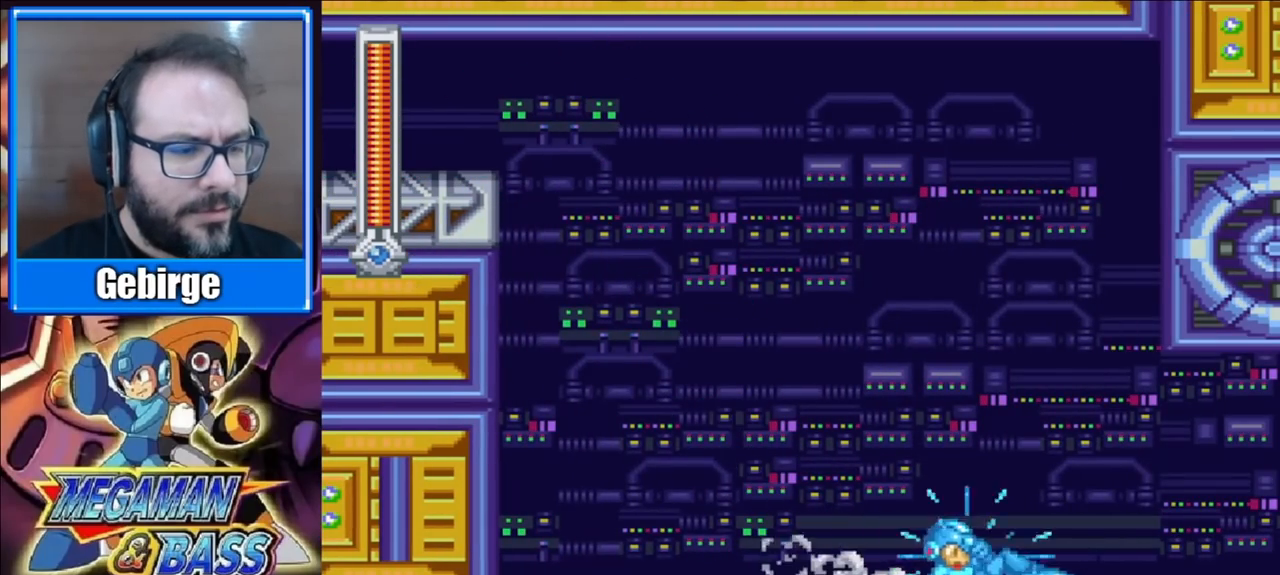
{"buttons": ["X", "DPAD_DOWN", "DPAD_RIGHT"], "right_stick": "center", "events": [[400, "A", "up"]]}
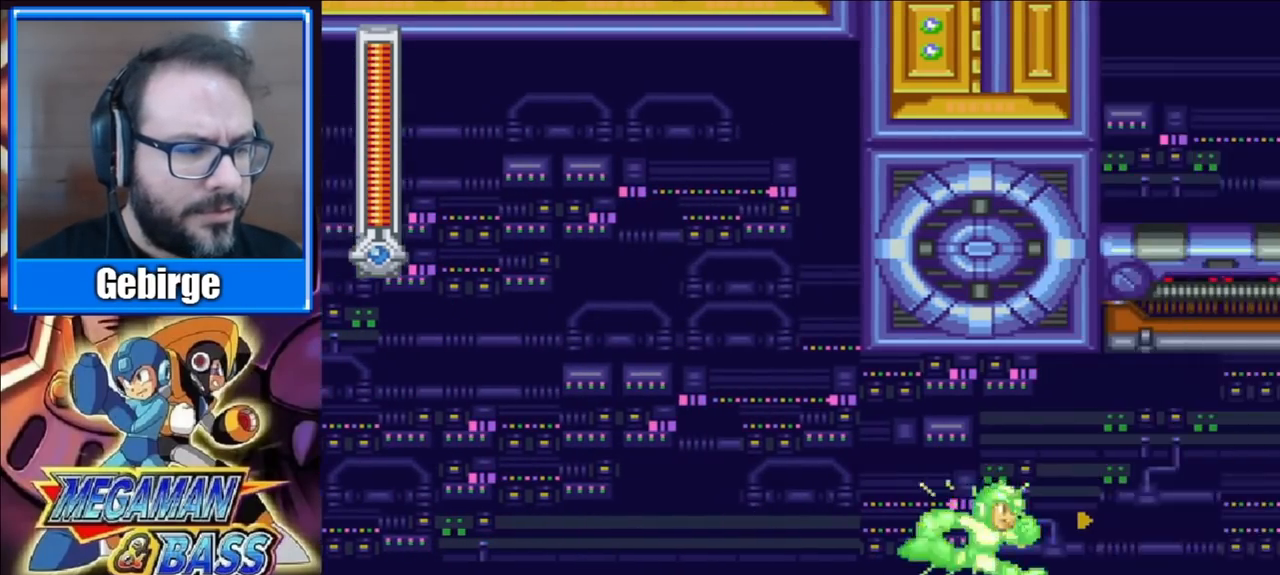
{"buttons": ["X", "DPAD_DOWN", "DPAD_RIGHT"], "right_stick": "center", "events": []}
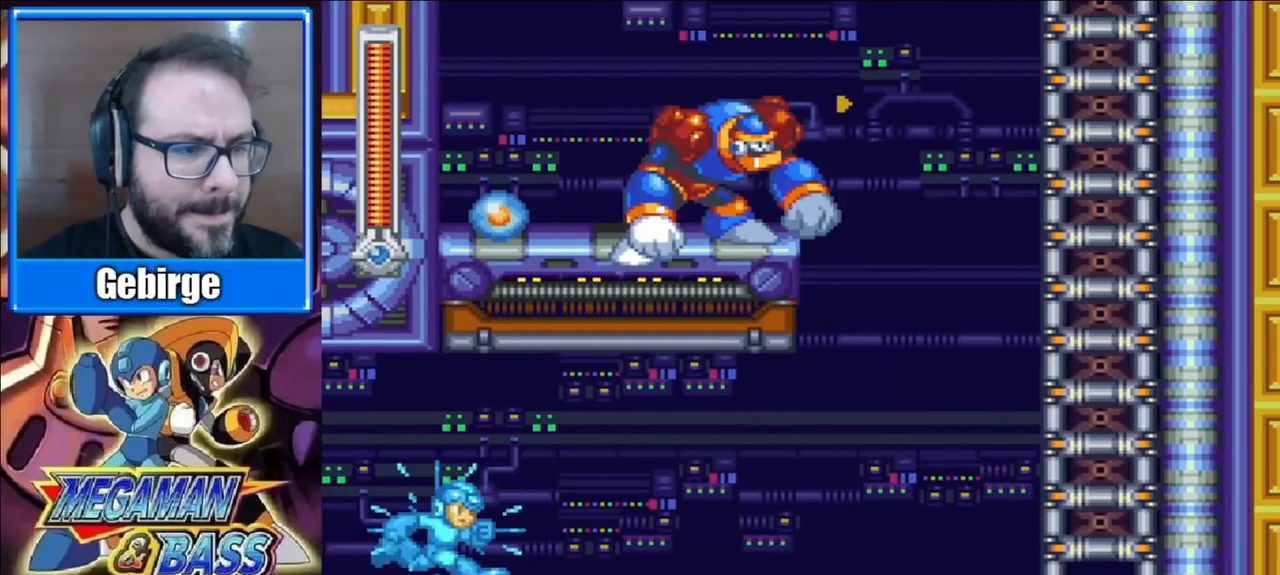
{"buttons": ["A", "X", "DPAD_DOWN", "DPAD_RIGHT"], "right_stick": "center", "events": [[117, "A", "down"]]}
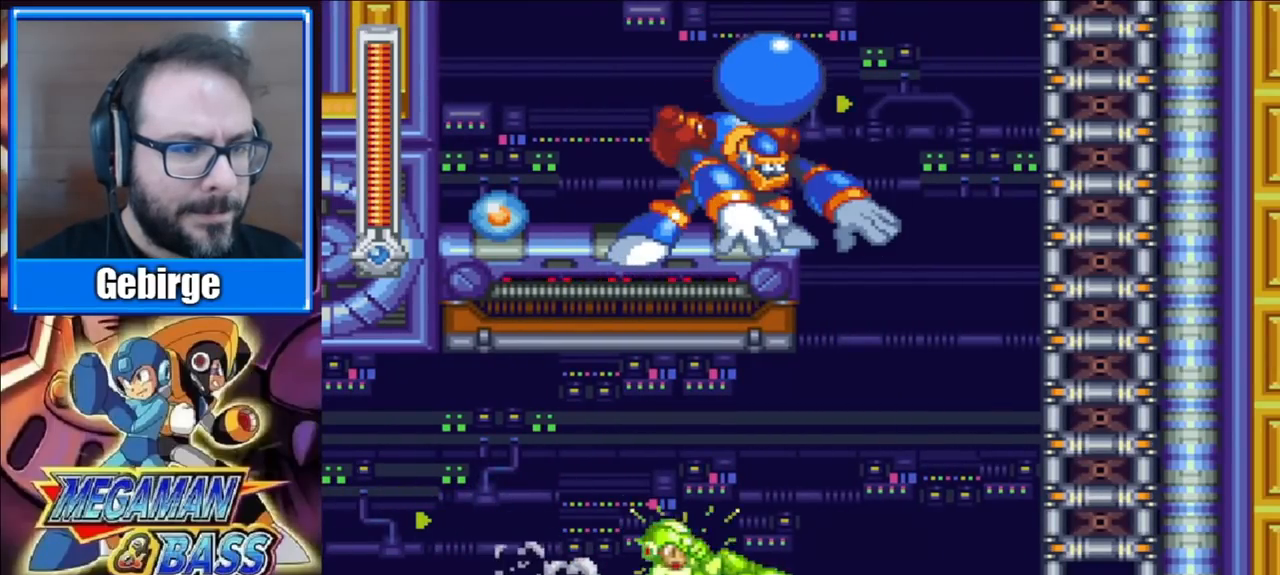
{"buttons": ["A", "X", "DPAD_DOWN", "DPAD_RIGHT"], "right_stick": "center", "events": [[83, "A", "up"], [250, "A", "down"]]}
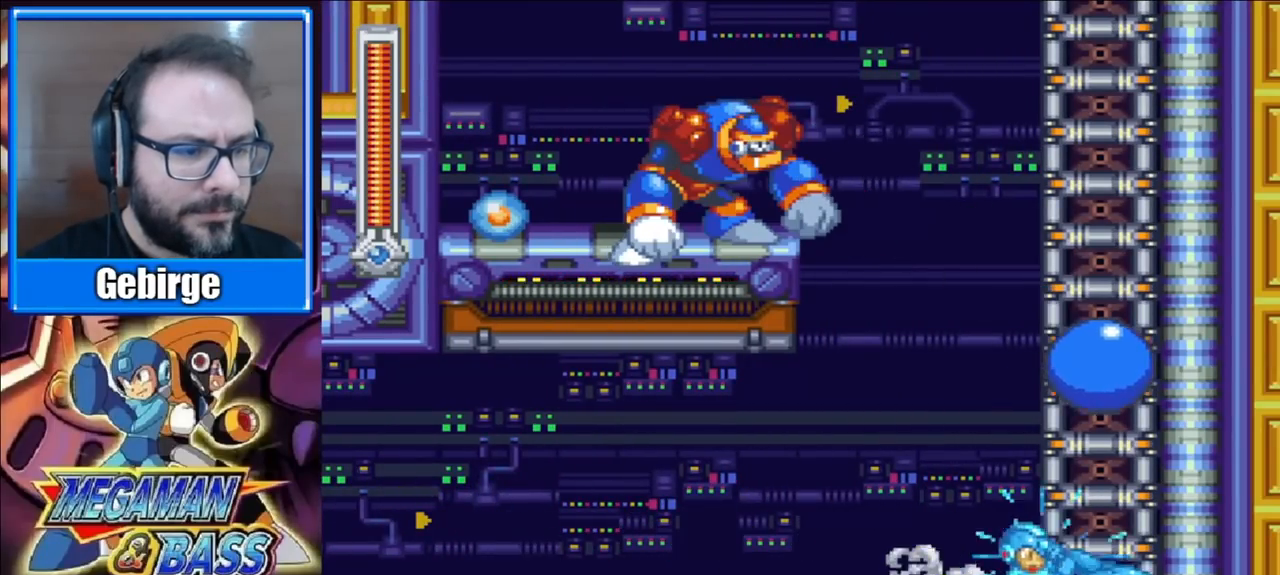
{"buttons": ["X"], "right_stick": "center", "events": [[117, "A", "up"], [383, "DPAD_DOWN", "up"], [383, "DPAD_RIGHT", "up"]]}
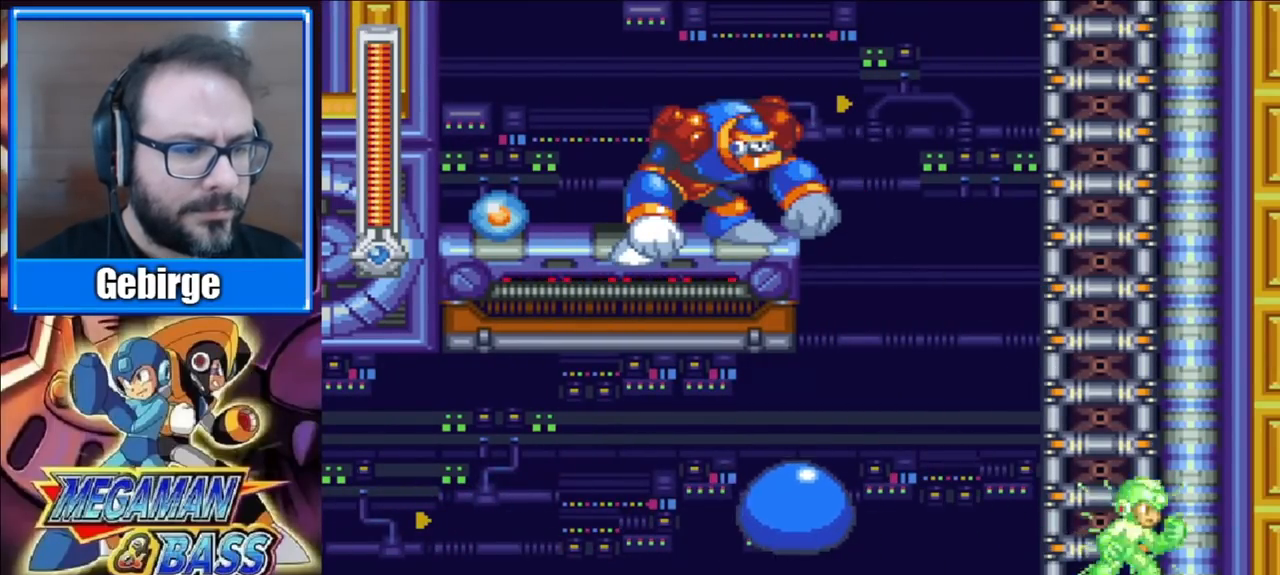
{"buttons": ["X"], "right_stick": "center", "events": [[33, "DPAD_LEFT", "down"], [50, "DPAD_LEFT", "up"], [300, "DPAD_RIGHT", "down"], [467, "DPAD_RIGHT", "up"]]}
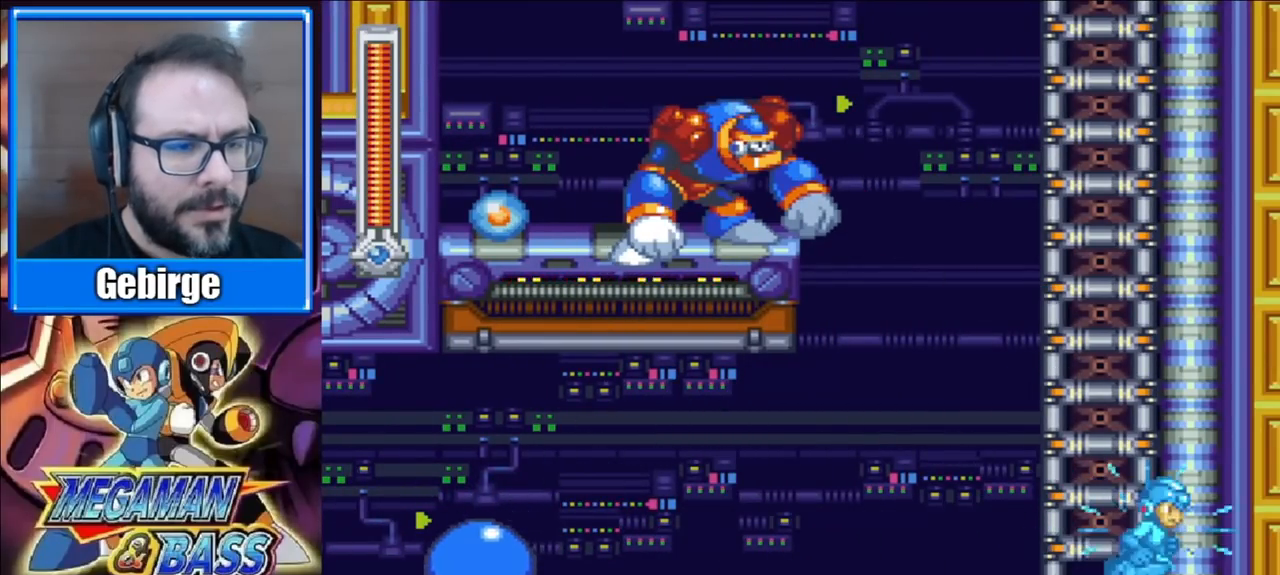
{"buttons": ["X"], "right_stick": "center", "events": []}
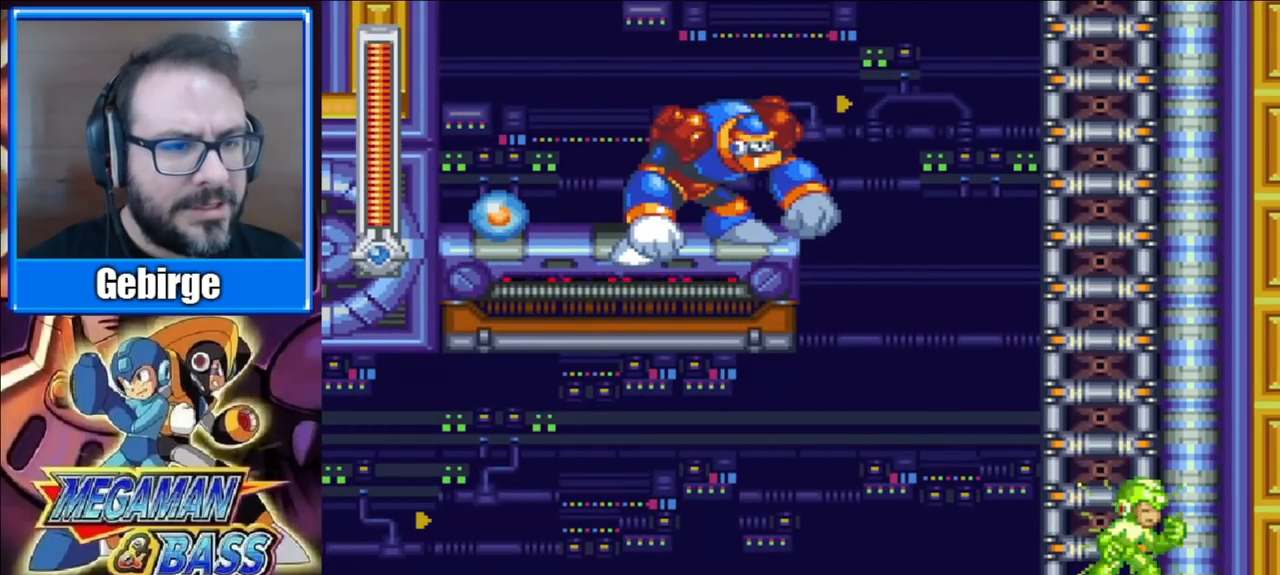
{"buttons": ["X"], "right_stick": "center", "events": []}
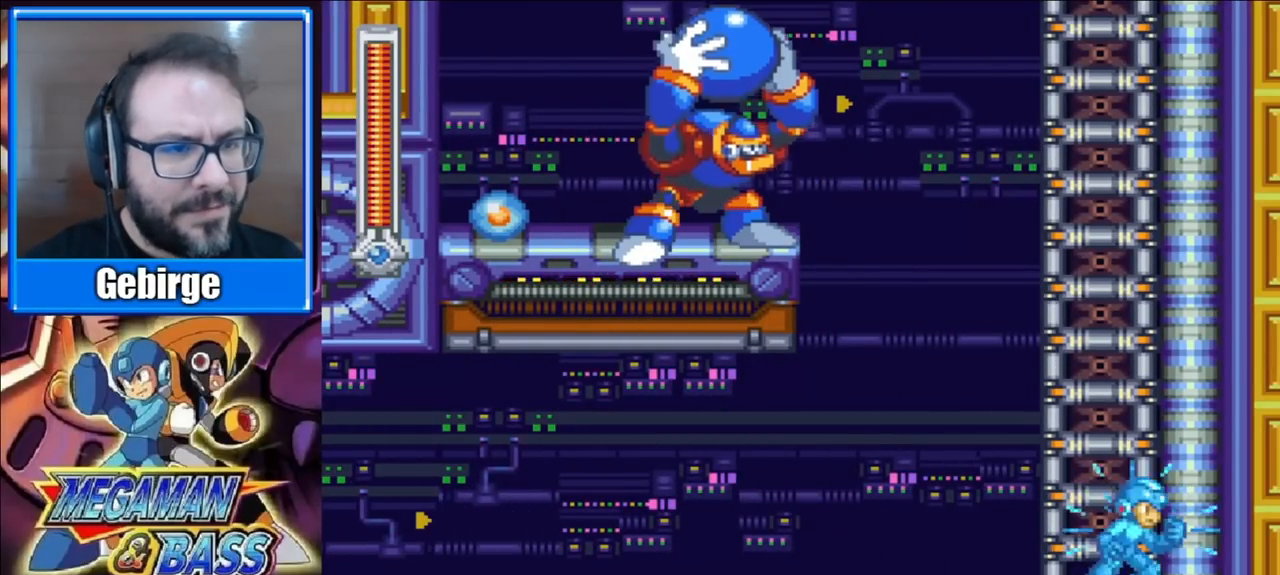
{"buttons": ["X"], "right_stick": "center", "events": []}
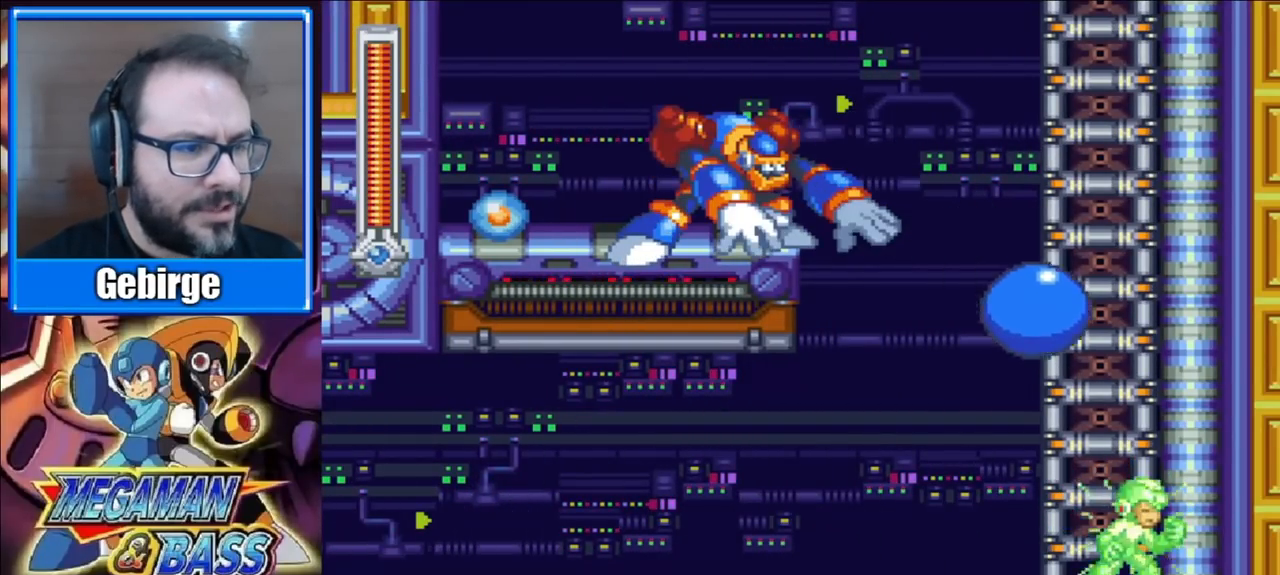
{"buttons": ["A", "X"], "right_stick": "center", "events": [[450, "A", "down"]]}
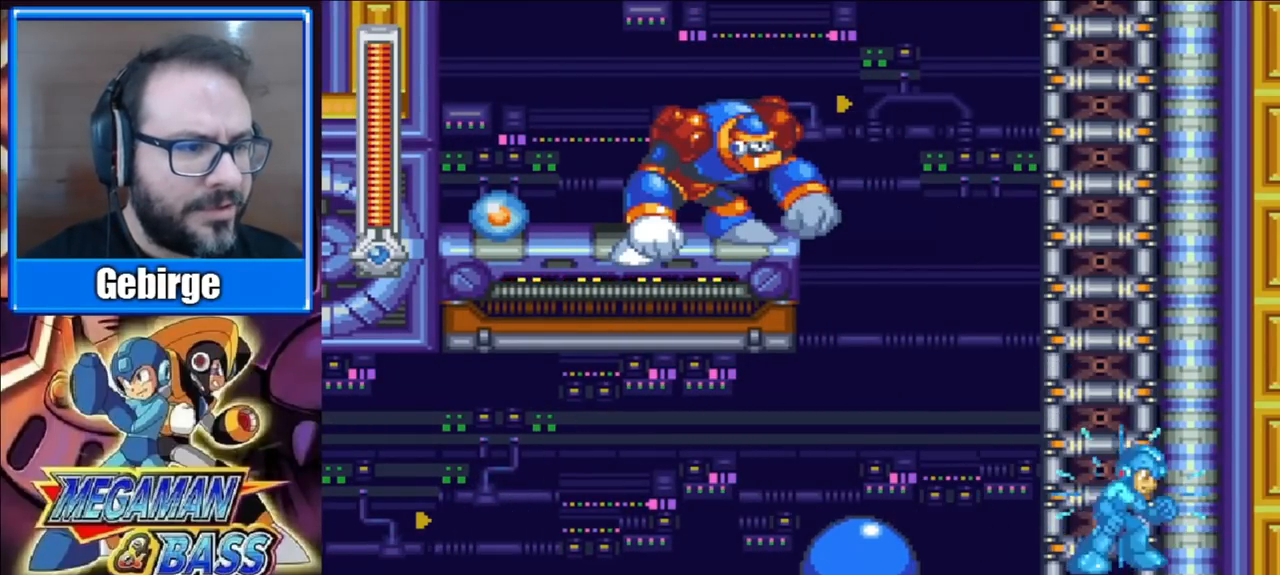
{"buttons": ["X", "DPAD_UP", "DPAD_LEFT"], "right_stick": "center", "events": [[117, "DPAD_LEFT", "down"], [117, "DPAD_UP", "down"], [317, "A", "up"]]}
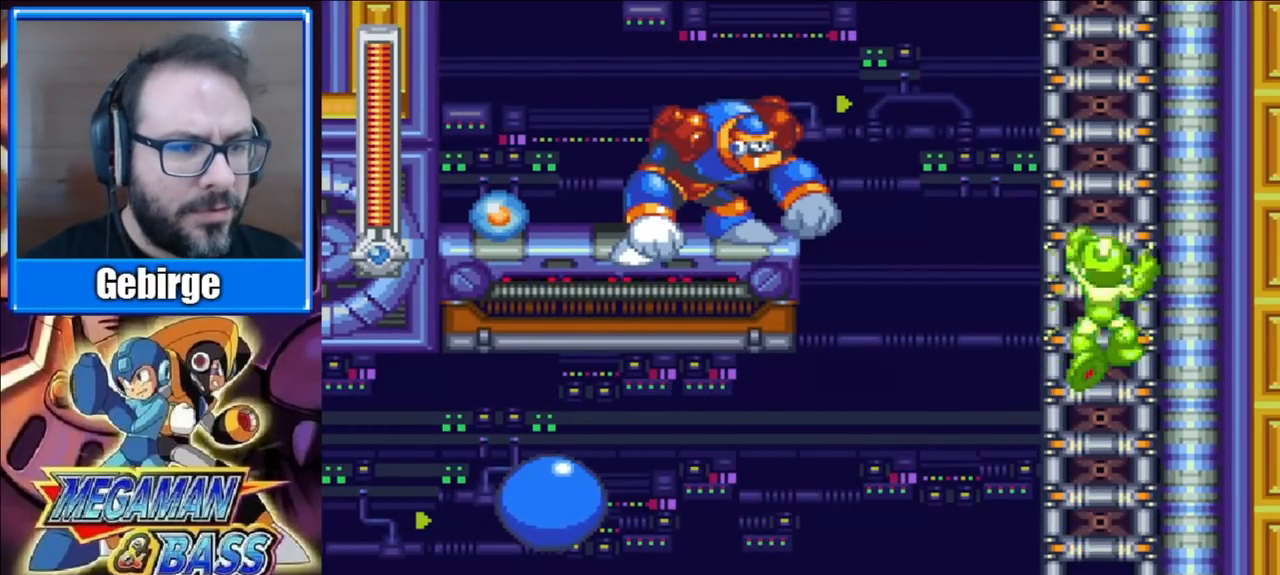
{"buttons": ["DPAD_LEFT"], "right_stick": "center", "events": [[117, "DPAD_UP", "up"], [300, "X", "up"], [350, "X", "down"], [417, "X", "up"]]}
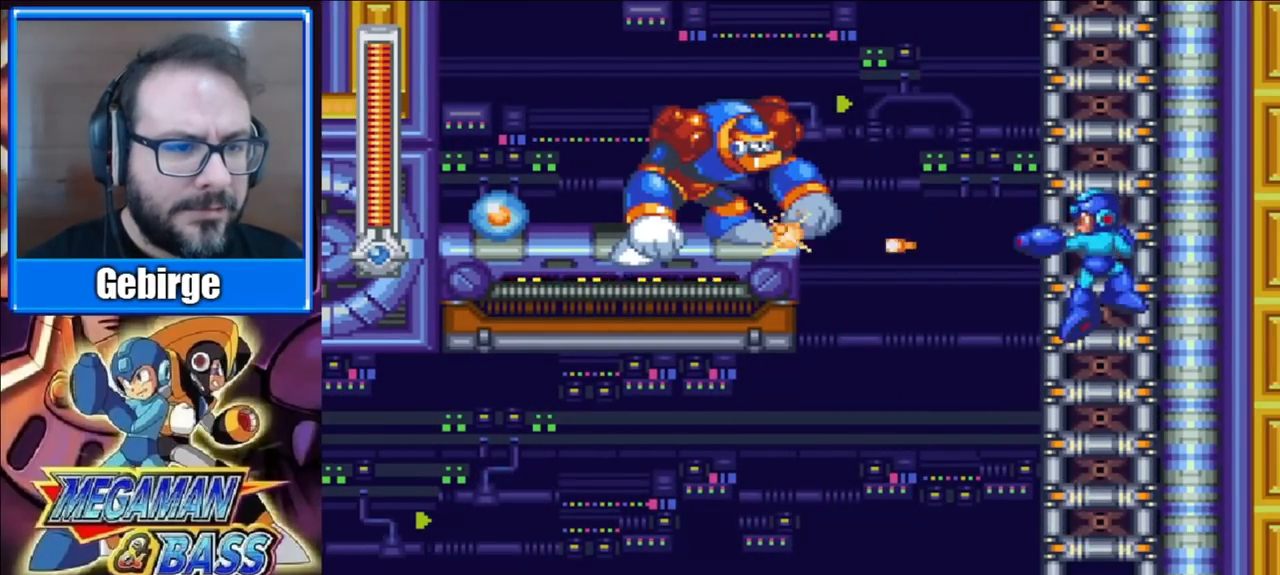
{"buttons": ["X", "DPAD_RIGHT"], "right_stick": "center", "events": [[33, "X", "down"], [67, "DPAD_DOWN", "down"], [83, "DPAD_LEFT", "up"], [100, "A", "down"], [317, "A", "up"], [367, "DPAD_RIGHT", "down"], [483, "DPAD_DOWN", "up"]]}
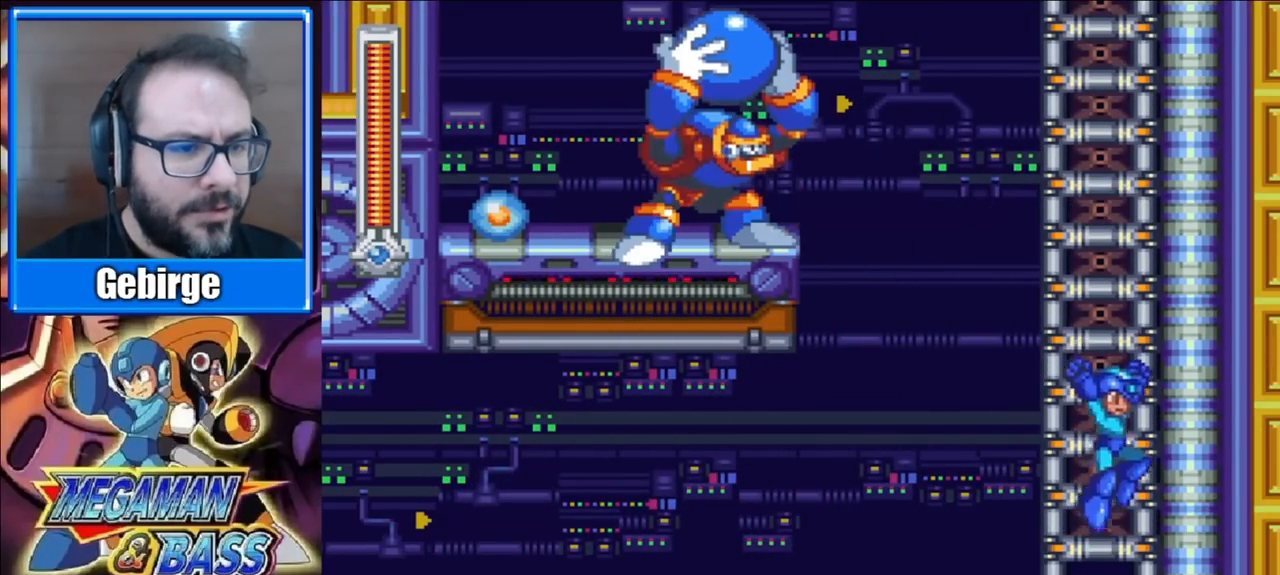
{"buttons": ["X"], "right_stick": "center", "events": [[183, "DPAD_RIGHT", "up"]]}
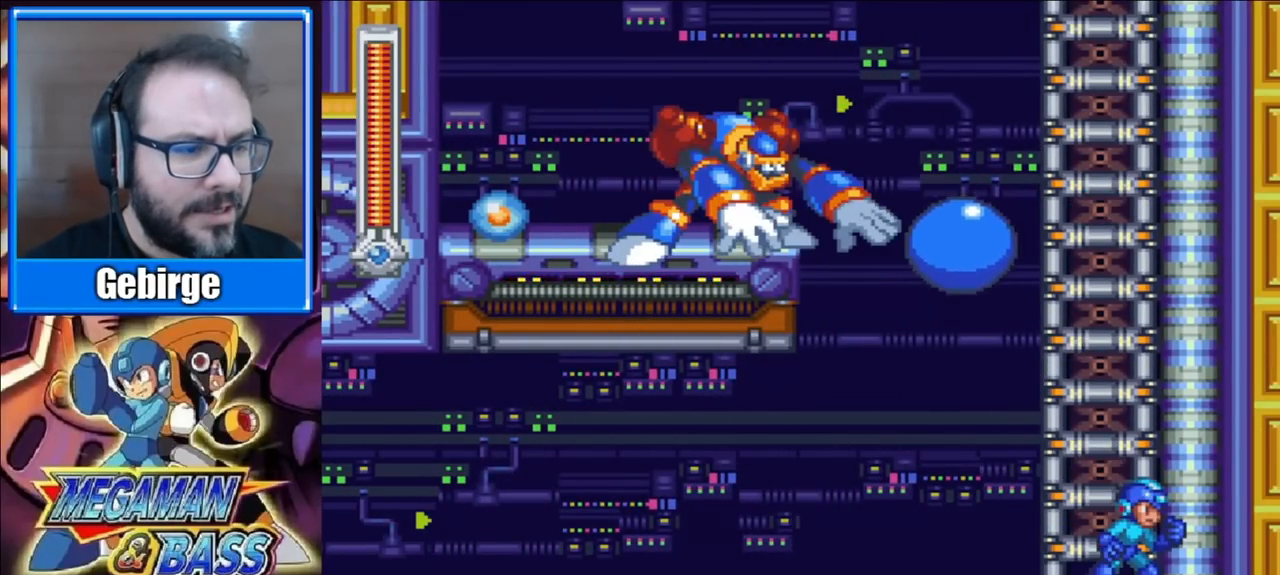
{"buttons": ["X"], "right_stick": "center", "events": []}
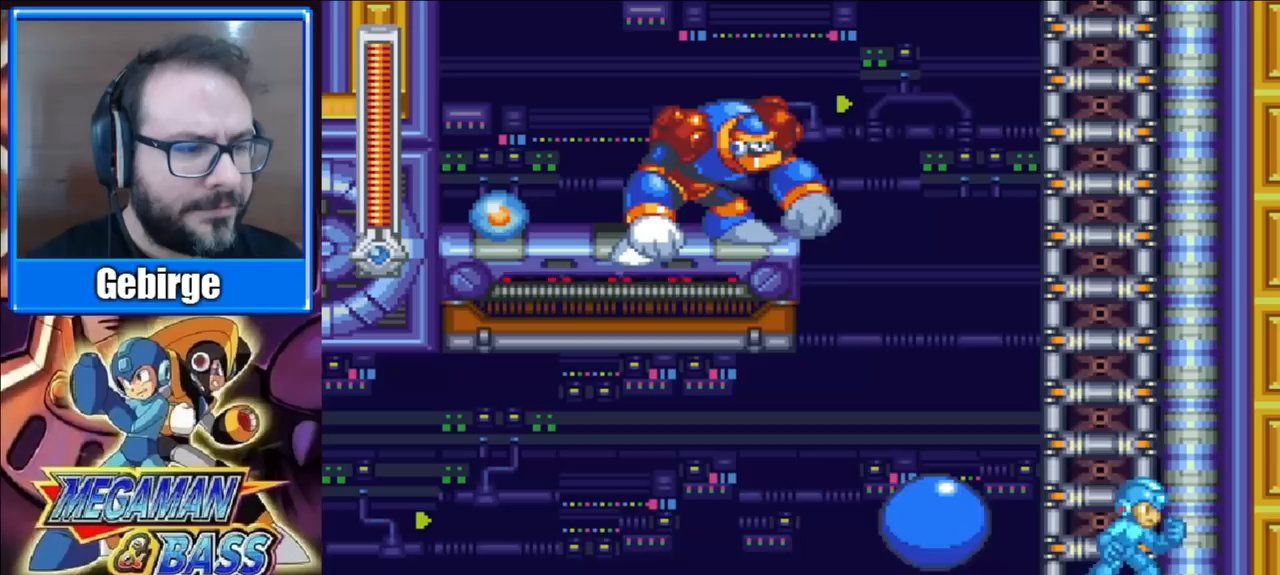
{"buttons": ["X", "DPAD_UP", "DPAD_LEFT"], "right_stick": "center", "events": [[33, "A", "down"], [317, "DPAD_LEFT", "down"], [350, "DPAD_UP", "down"], [500, "A", "up"]]}
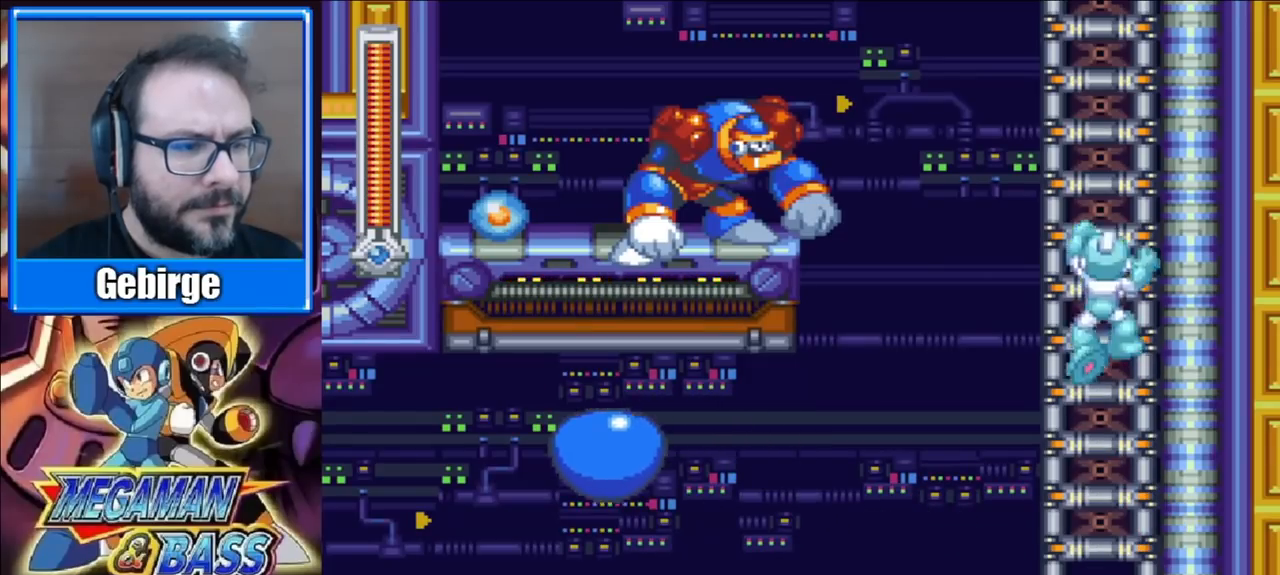
{"buttons": ["X", "DPAD_LEFT"], "right_stick": "center", "events": [[250, "DPAD_UP", "up"], [250, "X", "up"], [317, "X", "down"], [450, "X", "up"], [500, "X", "down"]]}
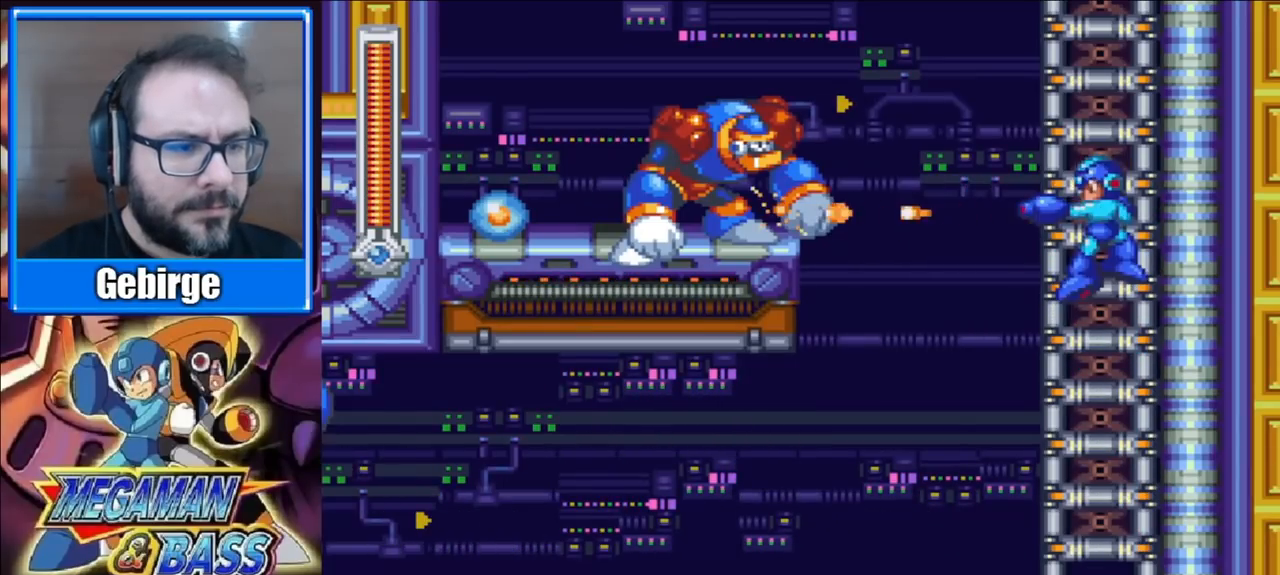
{"buttons": ["X", "DPAD_DOWN"], "right_stick": "center", "events": [[67, "DPAD_LEFT", "up"], [67, "X", "up"], [83, "X", "down"], [133, "X", "up"], [183, "X", "down"], [267, "X", "up"], [283, "X", "down"], [333, "DPAD_DOWN", "down"], [350, "A", "down"], [417, "B", "down"], [433, "B", "up"], [483, "A", "up"]]}
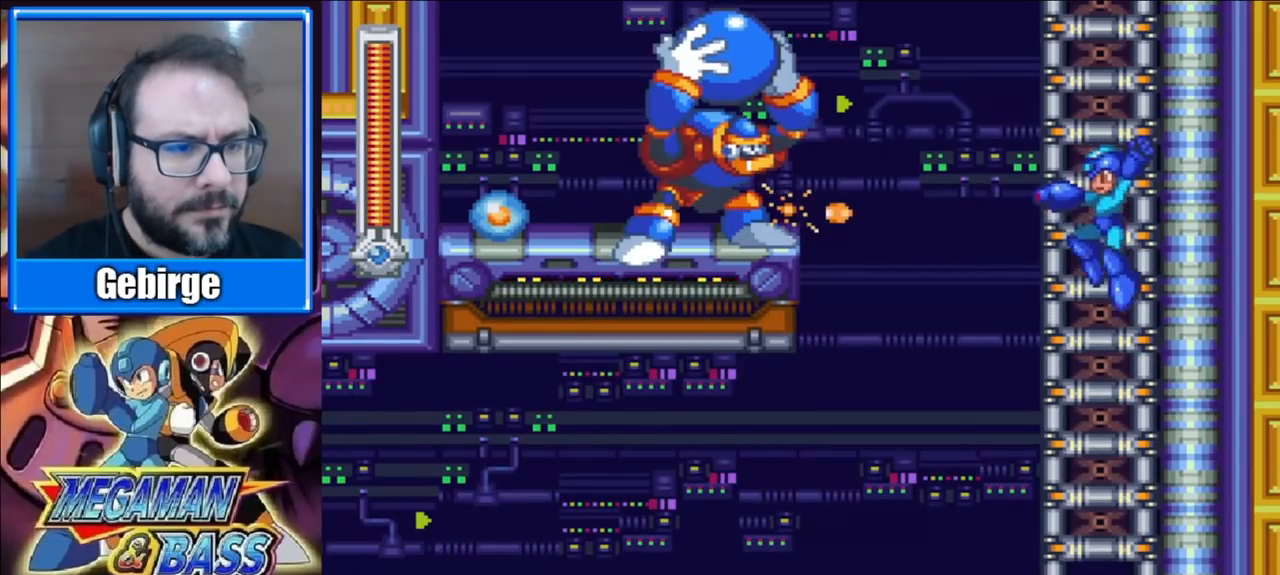
{"buttons": ["X"], "right_stick": "center", "events": [[50, "DPAD_RIGHT", "down"], [117, "DPAD_DOWN", "up"], [333, "DPAD_RIGHT", "up"]]}
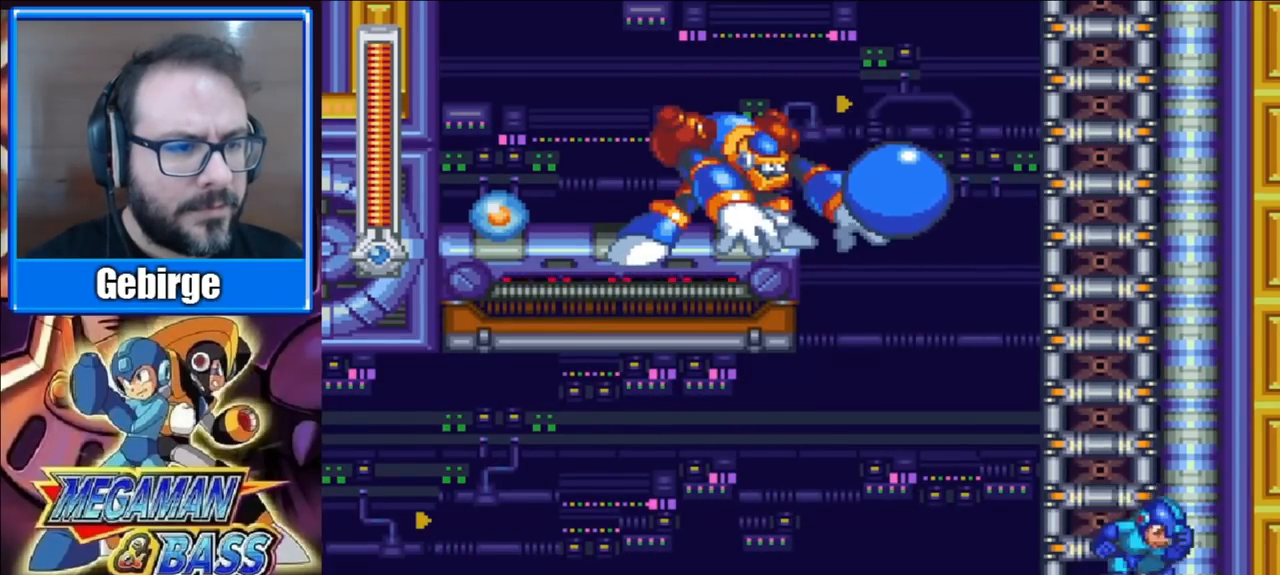
{"buttons": ["X"], "right_stick": "center", "events": []}
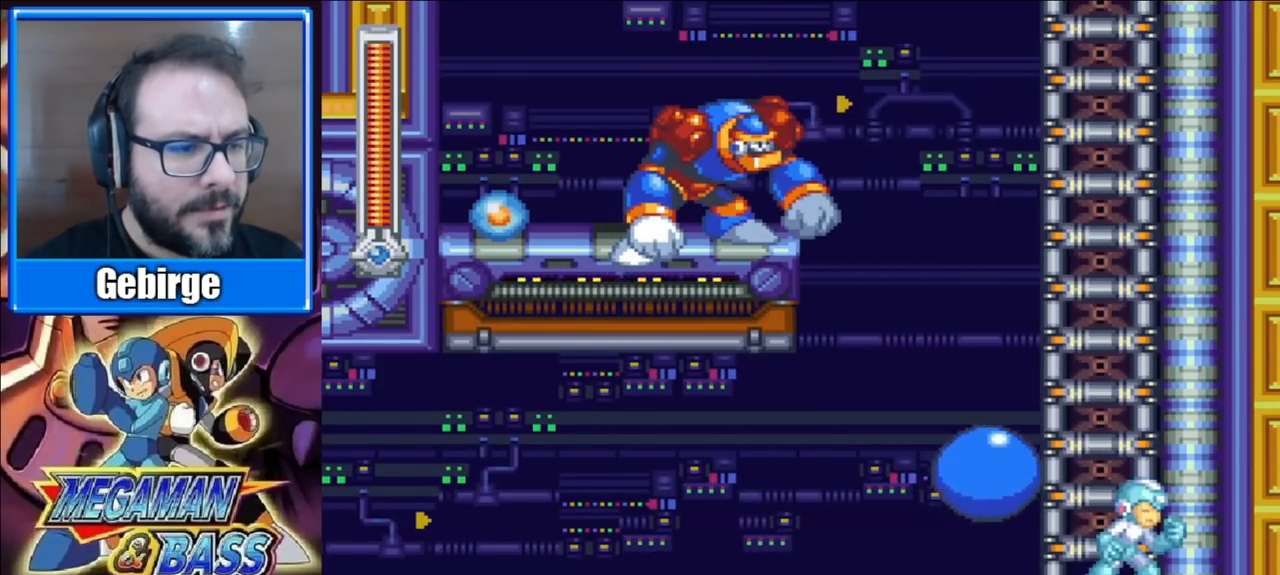
{"buttons": ["A", "X", "DPAD_UP", "DPAD_LEFT"], "right_stick": "center", "events": [[133, "A", "down"], [450, "DPAD_LEFT", "down"], [450, "DPAD_UP", "down"]]}
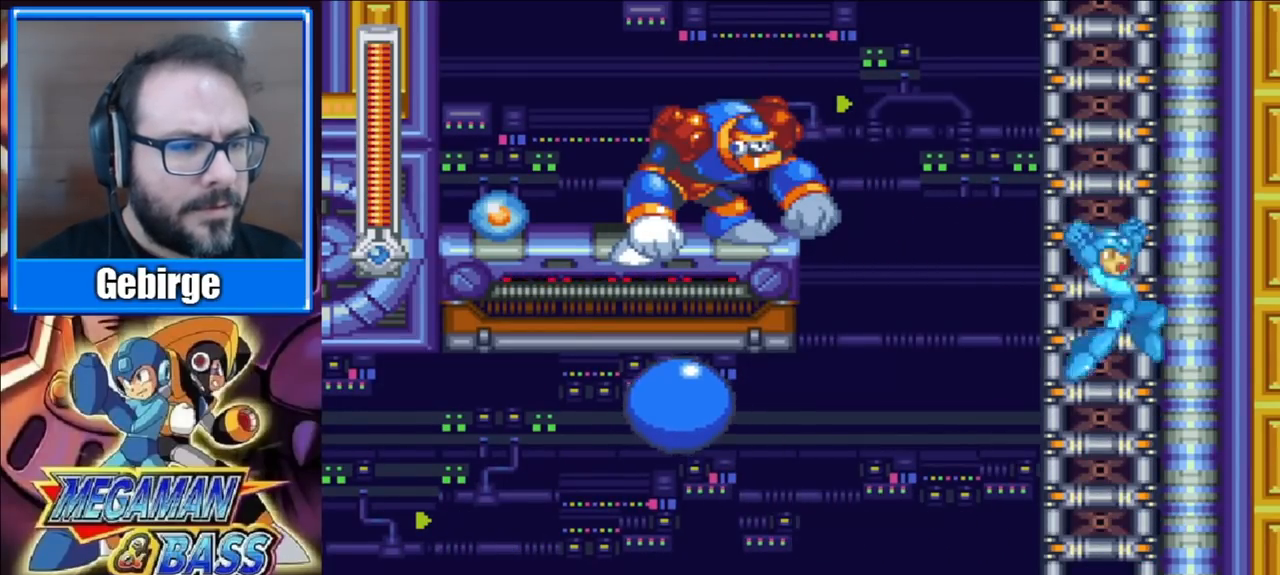
{"buttons": ["X", "DPAD_UP"], "right_stick": "center", "events": [[100, "A", "up"], [467, "DPAD_LEFT", "up"]]}
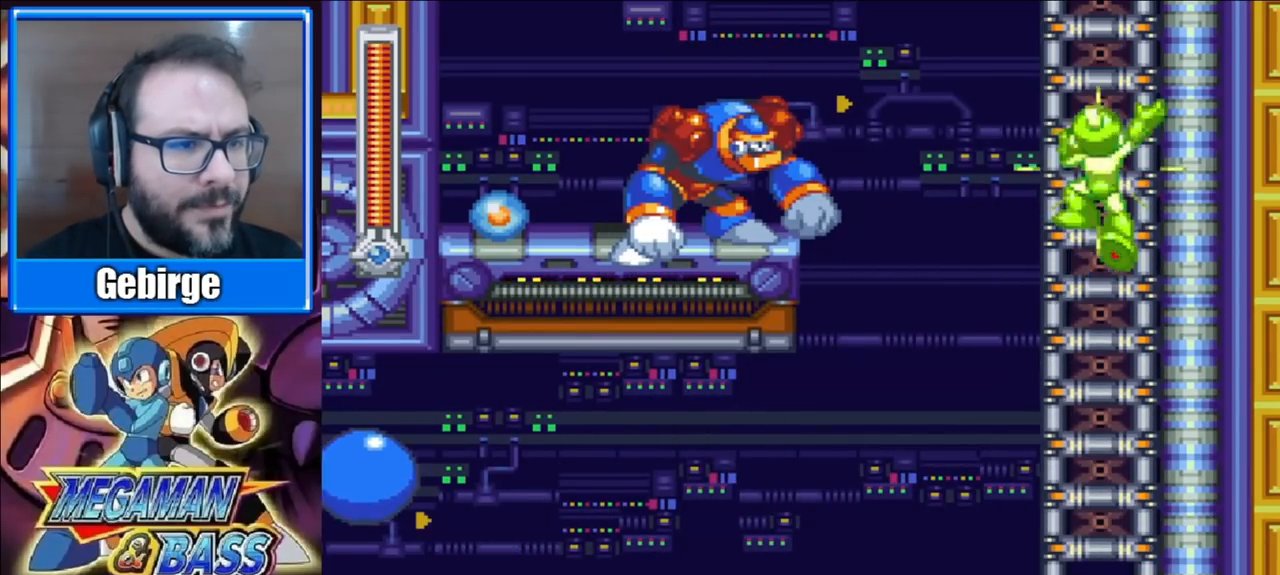
{"buttons": ["X", "DPAD_UP"], "right_stick": "center", "events": []}